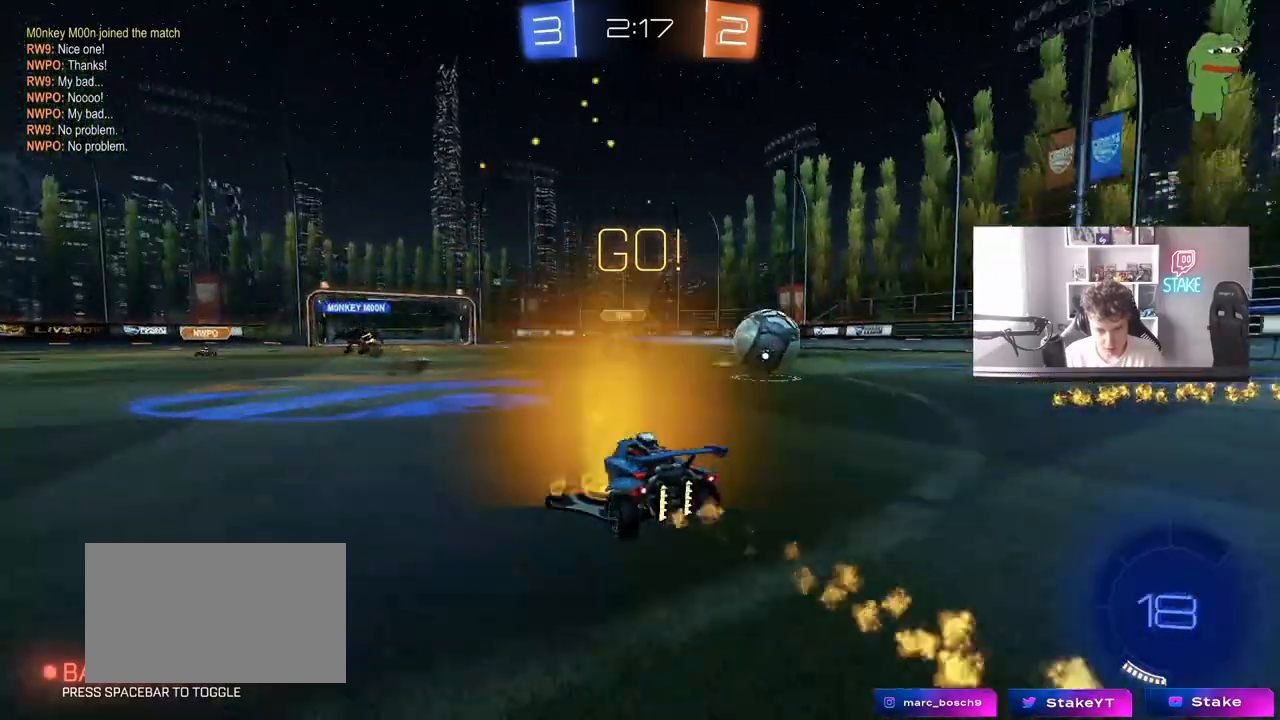
Gameplay with keyboard and mouse; each line is a JSON object with the keys and mouse buttons held at the frame after it. "events" lists presses ("down") and releases ("up") of "1", "2", "3", "4", "5", "a", "alt", "c", "caps_lock", "ctrl", "d", "e", "f", "g", "q", "r", "s", "shift", "space", "t", "tab", "v", "w", "x", "z", "mouse_left", "mouse_wheel" and "mouse_right" between this image and that frame as [ms after this image, input, new state], when the widget could be followed in between. "mouse_left", "mouse_wheel", "mouse_right" = the "left", "wheel", "right" buttons of the "mouse" list. No other keys are recorded. "wheel" means that the mouse wheel is clicked or scrolled. "mouse_move" is the direction in which the mouse moves at that frame (one of eight, or "still"), when it could be read.
{"keys": ["d", "w"], "mouse": [], "mouse_move": "still", "events": [[17, "mouse_left", "up"], [67, "shift", "up"], [217, "shift", "down"], [300, "shift", "up"]]}
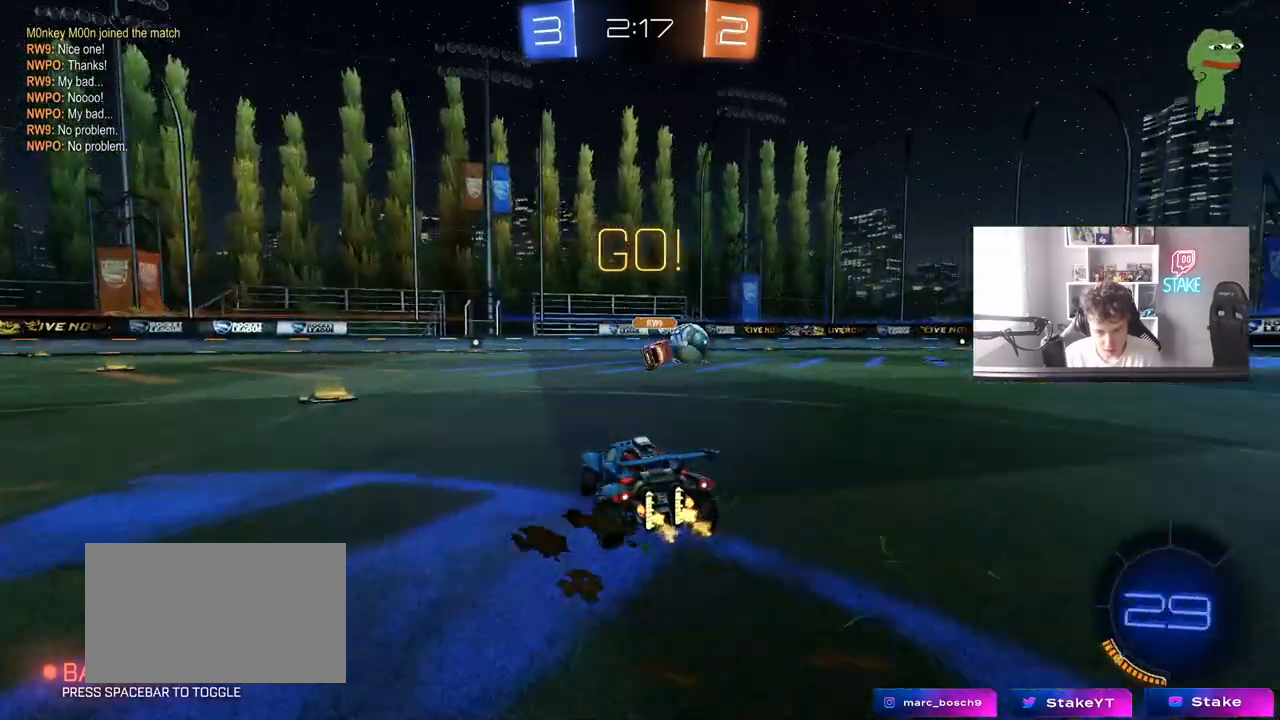
{"keys": ["d", "w"], "mouse": [], "mouse_move": "still", "events": []}
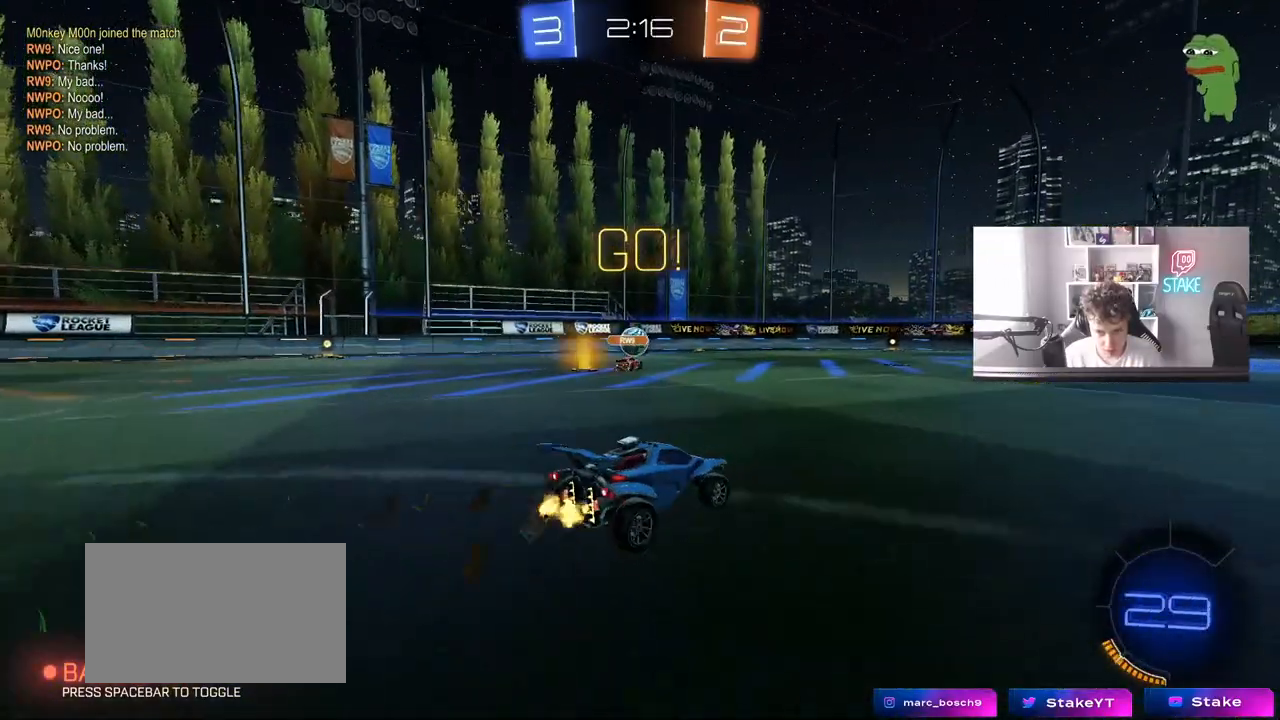
{"keys": ["d", "s", "shift"], "mouse": ["right"], "mouse_move": "down-left", "events": [[17, "d", "up"], [200, "a", "down"], [233, "mouse_right", "down"], [283, "a", "up"], [283, "d", "down"], [333, "mouse_right", "up"], [383, "mouse_right", "down"], [383, "shift", "down"], [433, "s", "down"], [433, "w", "up"]]}
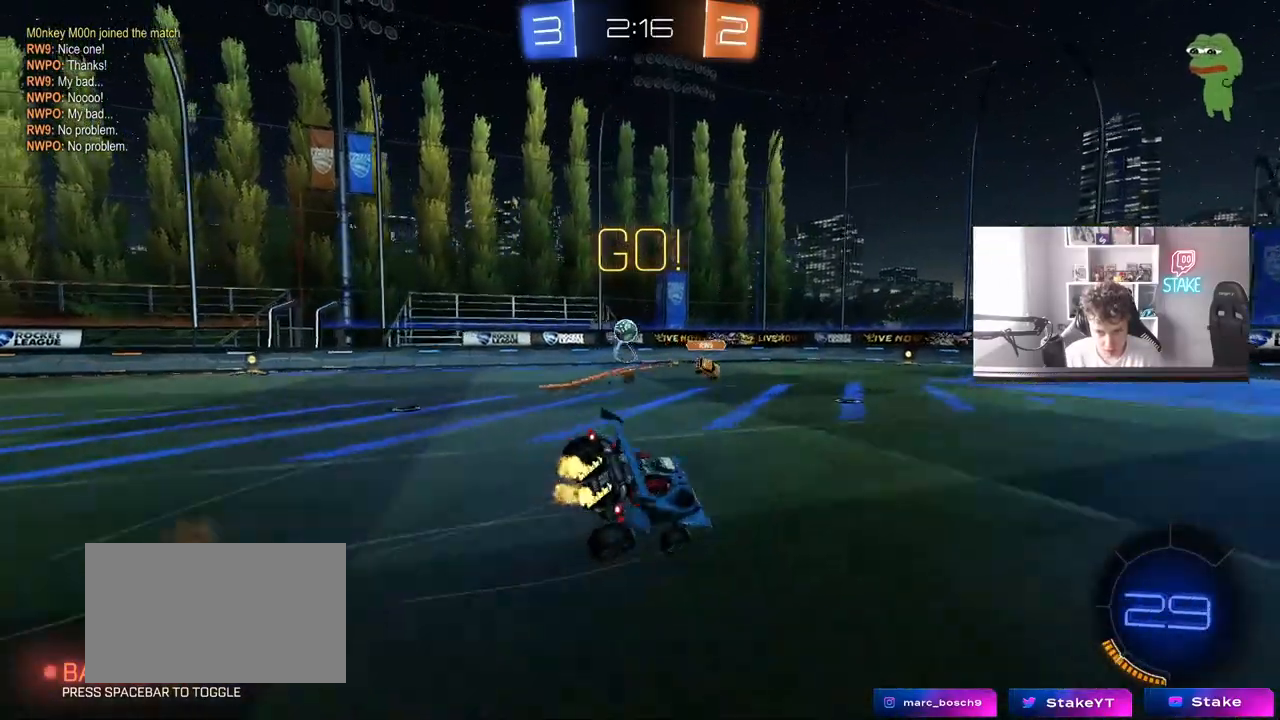
{"keys": ["d", "s", "shift"], "mouse": [], "mouse_move": "still", "events": [[67, "mouse_right", "up"], [67, "space", "down"], [300, "s", "up"], [300, "space", "up"], [450, "s", "down"]]}
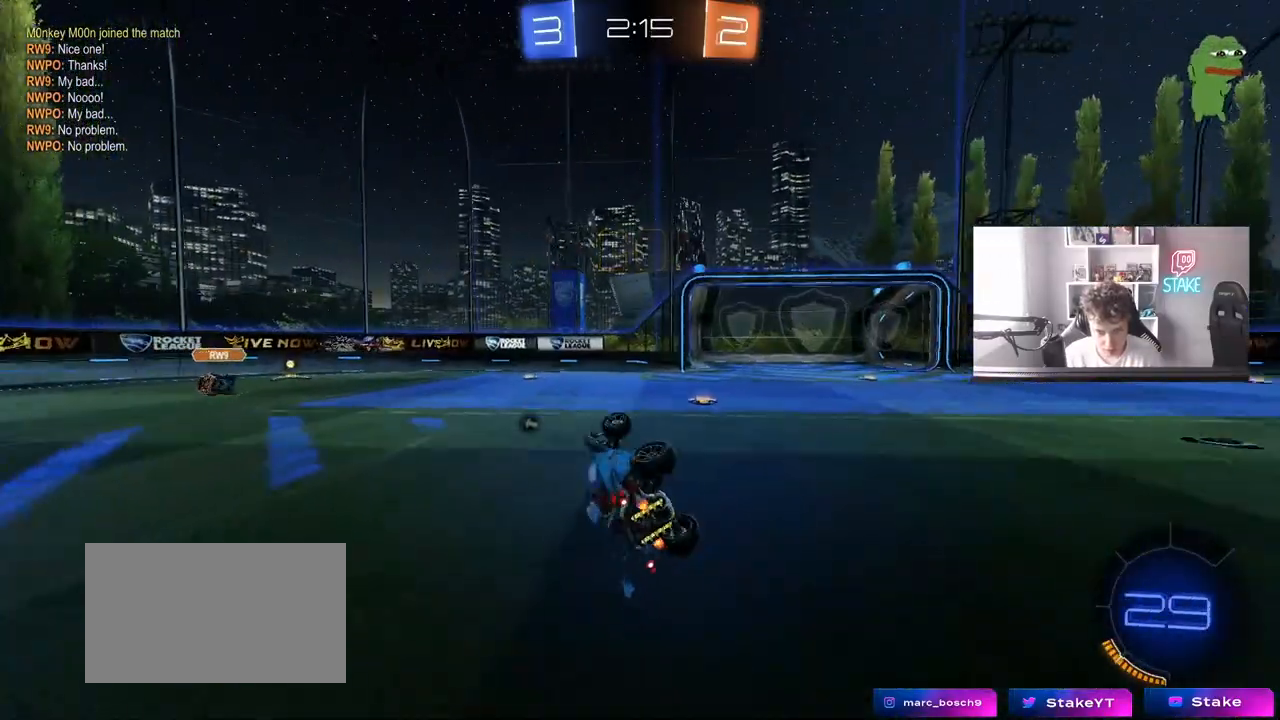
{"keys": ["d", "w"], "mouse": [], "mouse_move": "right", "events": [[83, "s", "up"], [133, "shift", "up"], [233, "w", "down"]]}
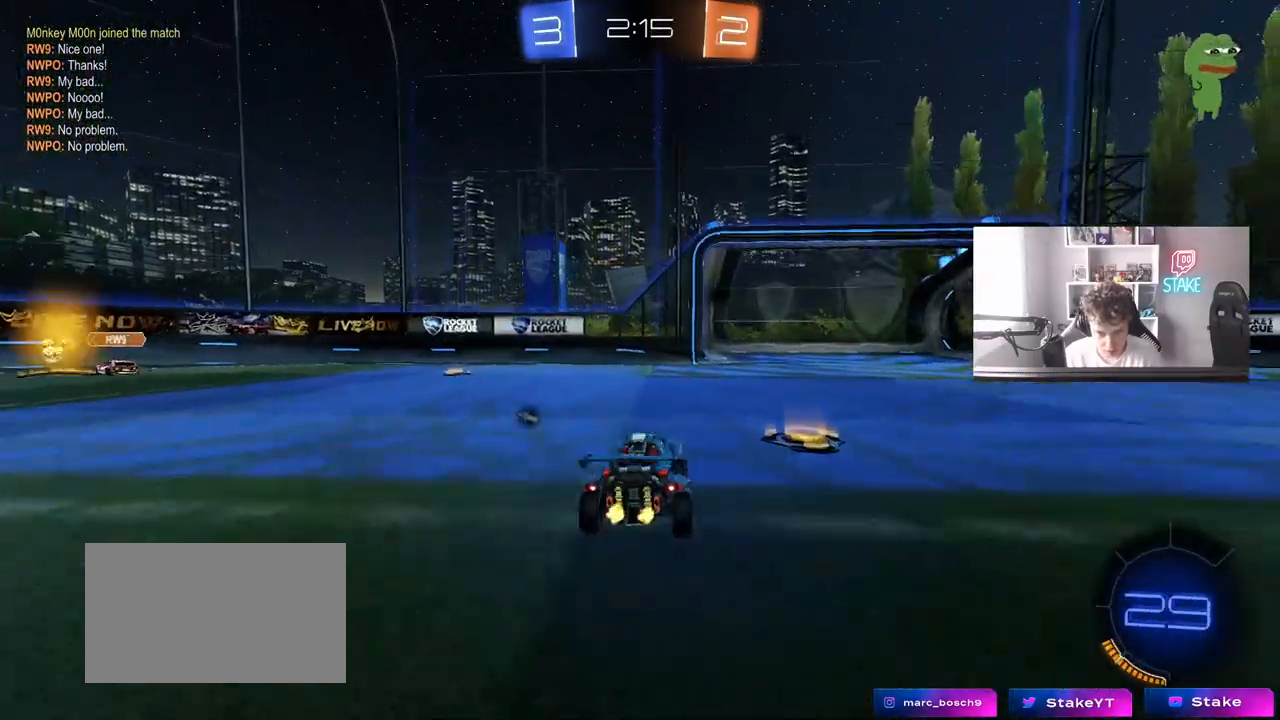
{"keys": ["a", "w"], "mouse": [], "mouse_move": "still", "events": [[100, "space", "down"], [150, "d", "up"], [200, "a", "down"], [200, "shift", "down"], [200, "space", "up"], [283, "shift", "up"]]}
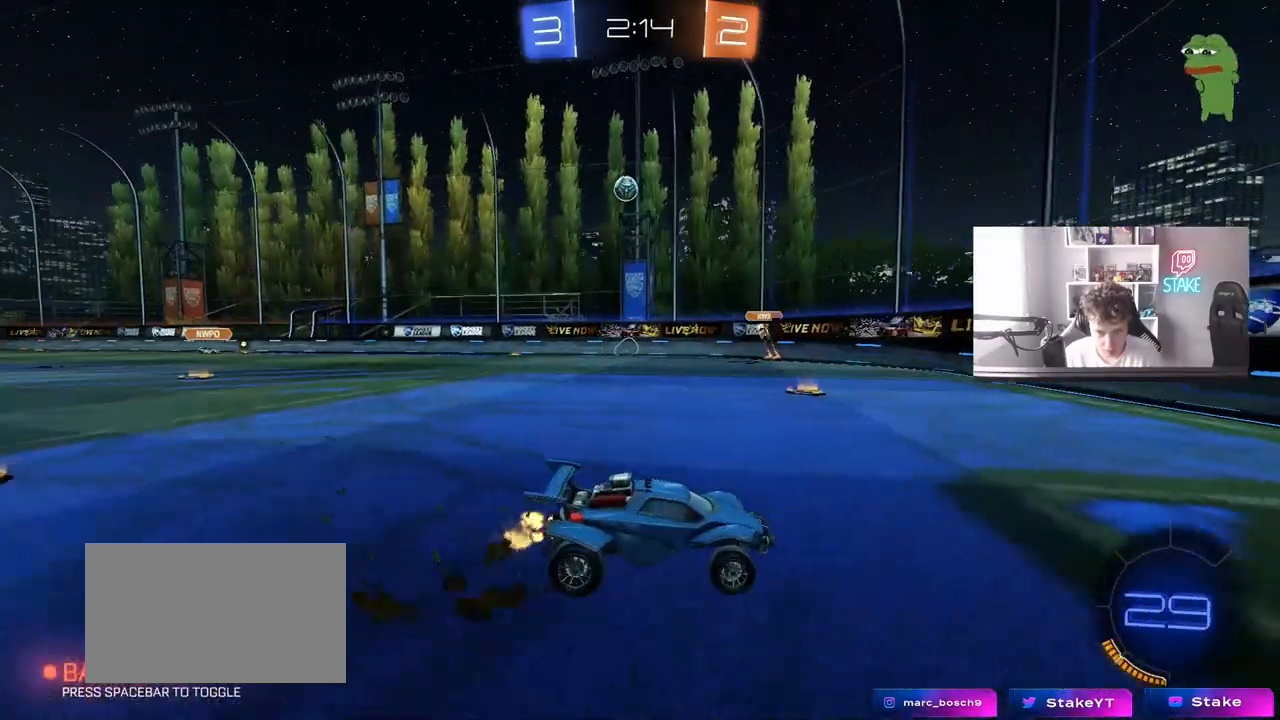
{"keys": ["d", "w"], "mouse": [], "mouse_move": "still", "events": [[17, "a", "up"], [167, "a", "down"], [400, "a", "up"], [483, "d", "down"]]}
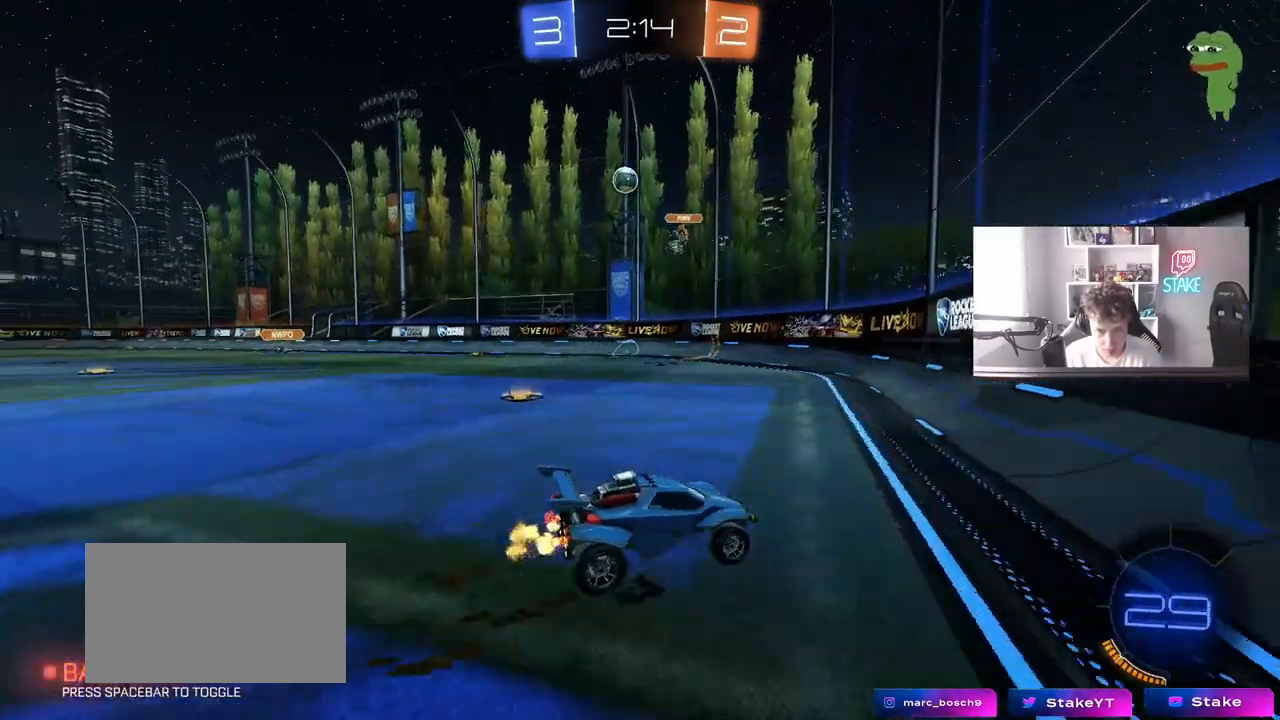
{"keys": ["w"], "mouse": [], "mouse_move": "still", "events": [[33, "w", "up"], [133, "a", "down"], [133, "d", "up"], [133, "s", "down"], [267, "a", "up"], [267, "s", "up"], [317, "d", "down"], [417, "w", "down"], [500, "d", "up"]]}
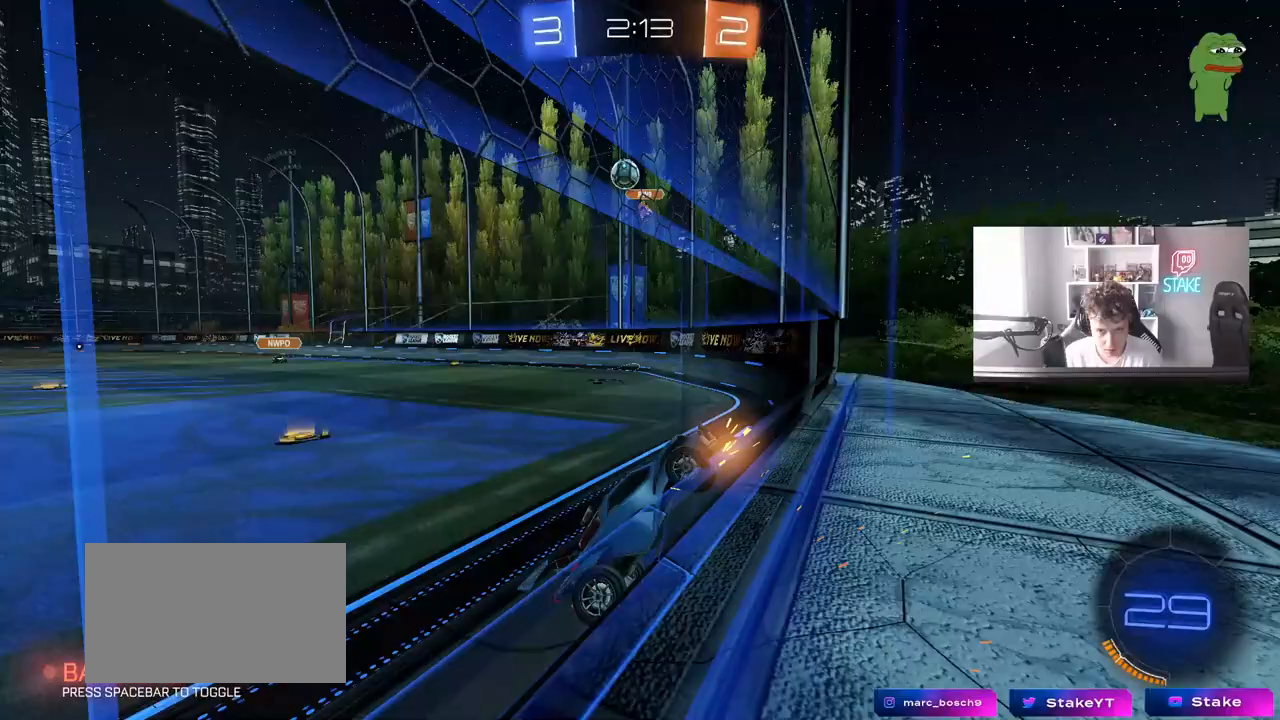
{"keys": ["w"], "mouse": [], "mouse_move": "still", "events": [[100, "d", "down"], [283, "d", "up"]]}
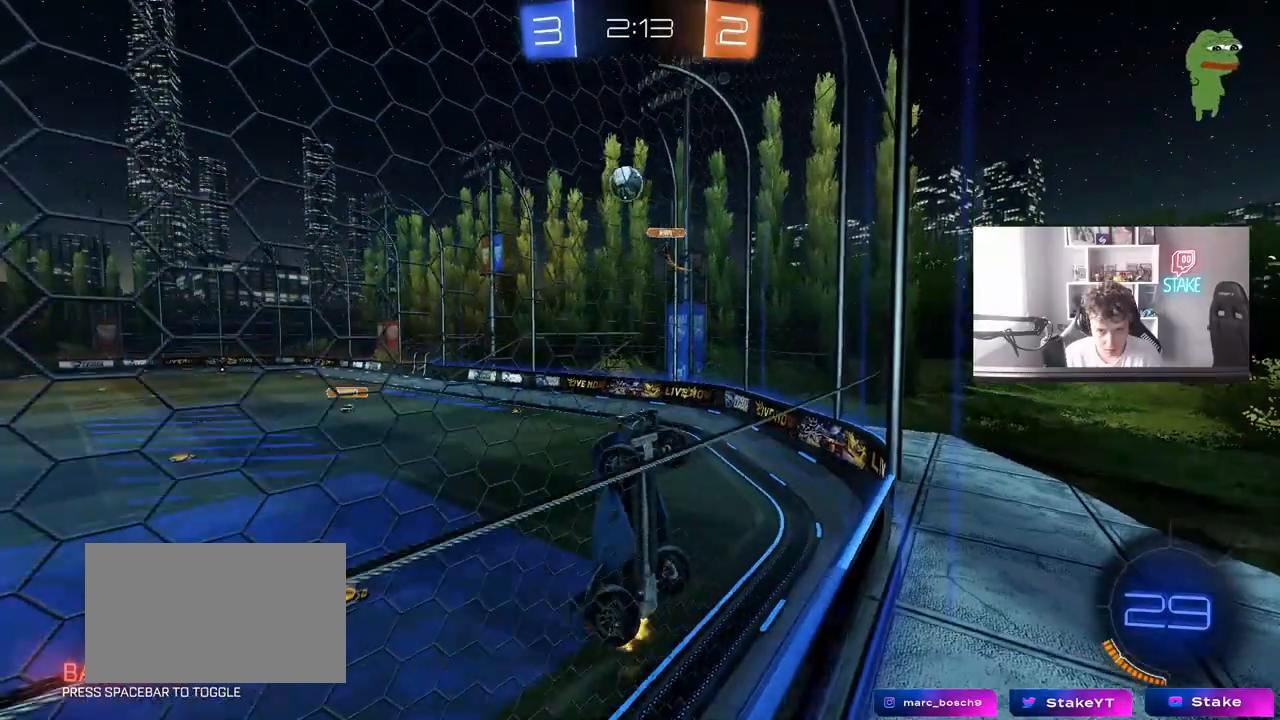
{"keys": ["d", "s"], "mouse": ["right"], "mouse_move": "down-left", "events": [[17, "a", "down"], [67, "a", "up"], [117, "d", "down"], [300, "s", "down"], [300, "w", "up"], [400, "mouse_right", "down"]]}
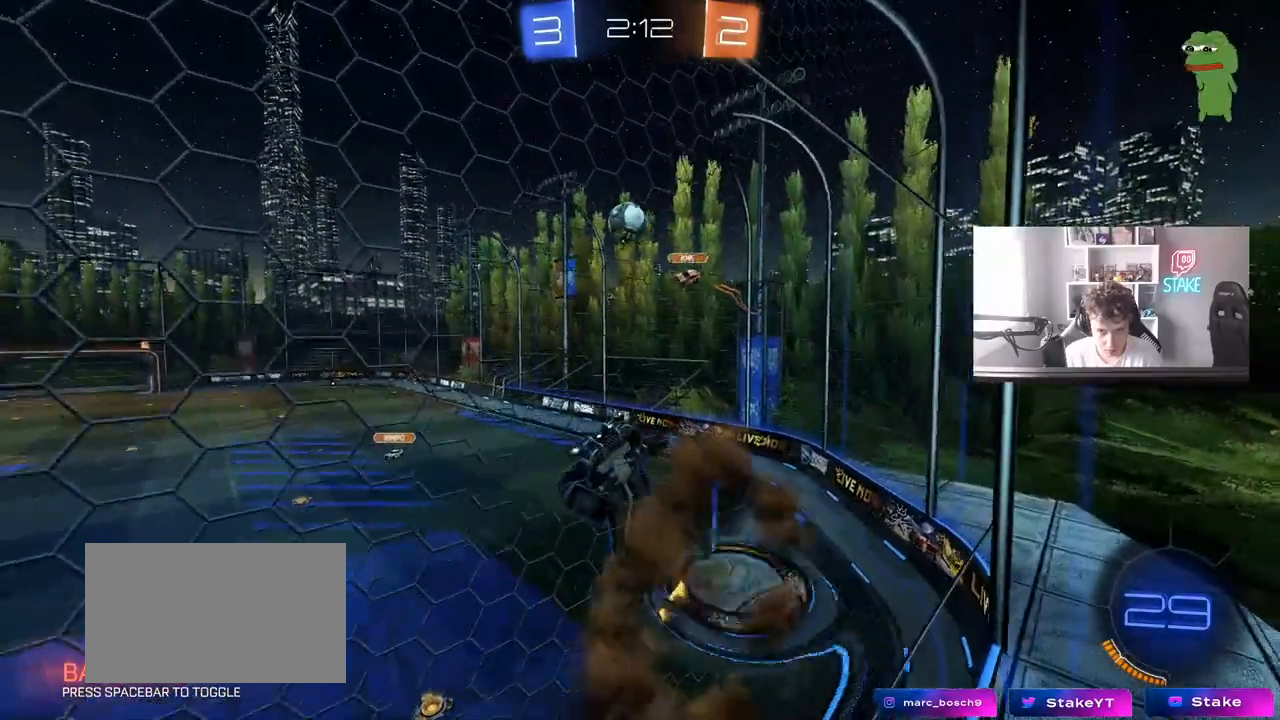
{"keys": ["a", "shift"], "mouse": ["left"], "mouse_move": "still", "events": [[83, "a", "down"], [83, "shift", "down"], [133, "d", "up"], [183, "mouse_left", "down"], [233, "mouse_right", "up"], [317, "s", "up"]]}
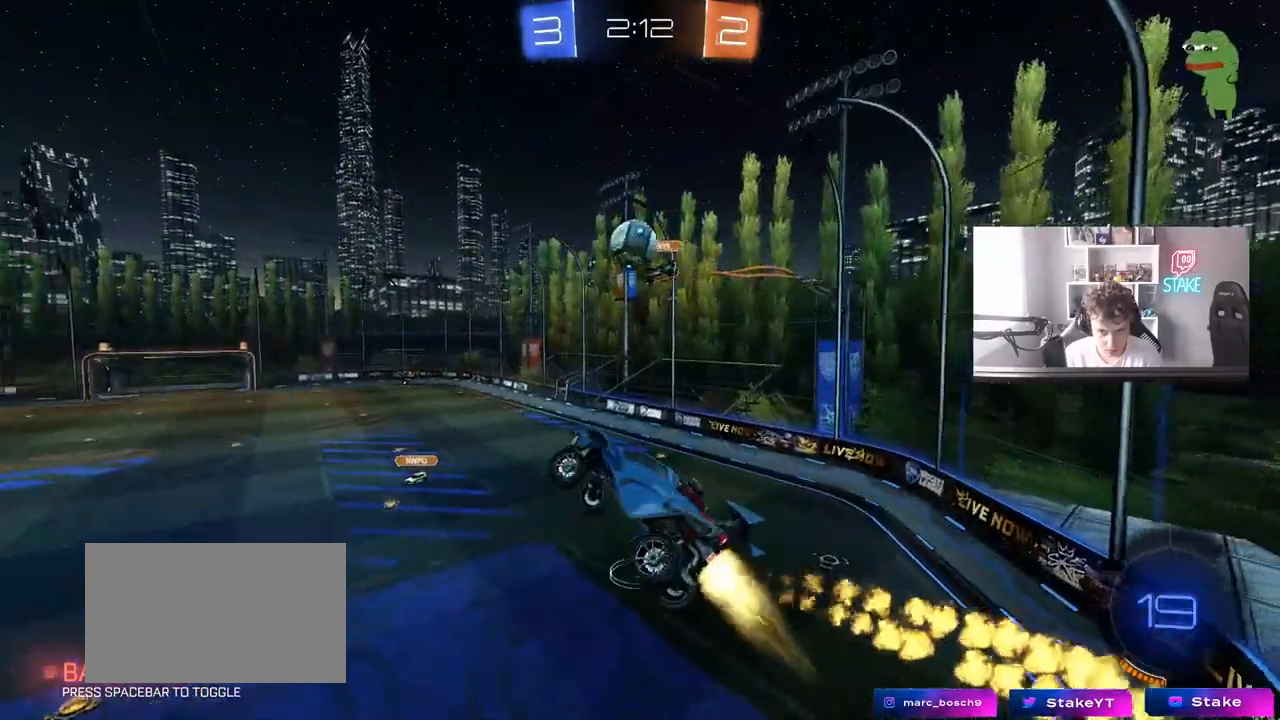
{"keys": ["d", "w"], "mouse": [], "mouse_move": "still", "events": [[100, "a", "up"], [100, "d", "down"], [100, "shift", "up"], [100, "w", "down"], [233, "mouse_left", "up"], [283, "w", "up"], [333, "d", "up"], [383, "d", "down"], [483, "w", "down"]]}
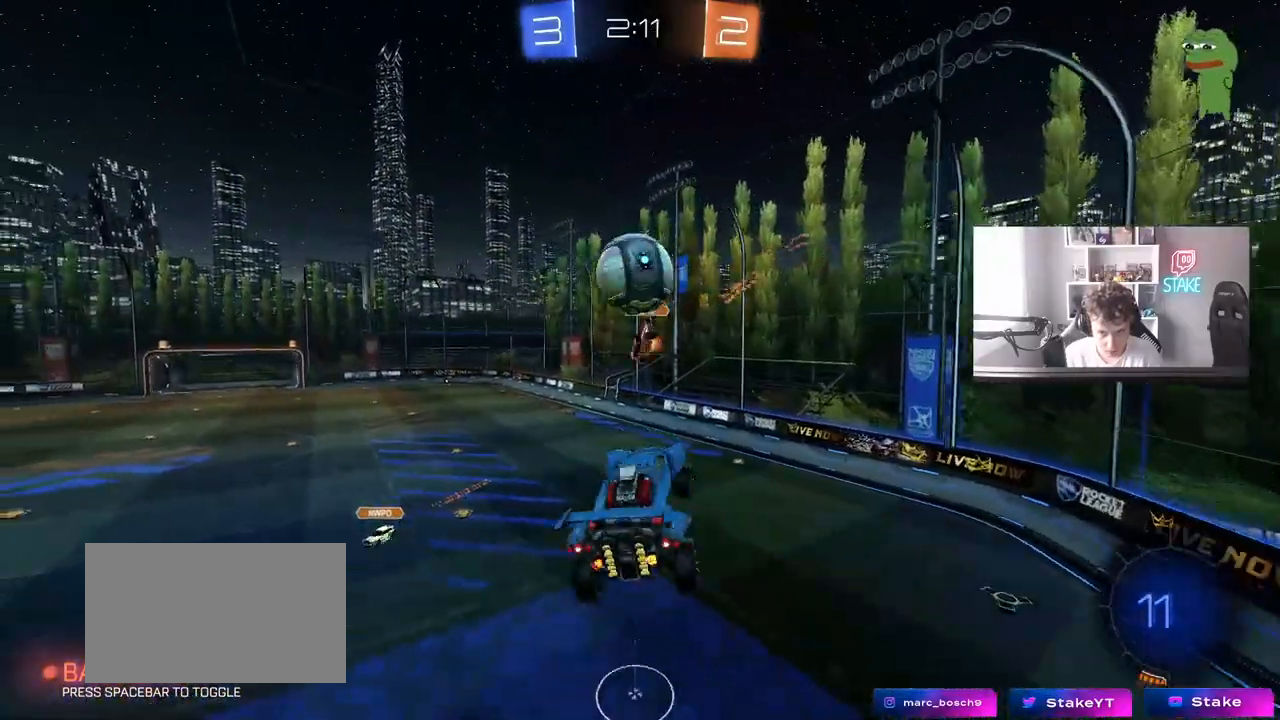
{"keys": ["a", "s", "shift"], "mouse": [], "mouse_move": "still", "events": [[17, "a", "down"], [17, "mouse_left", "down"], [17, "shift", "down"], [67, "d", "up"], [67, "mouse_right", "down"], [167, "s", "down"], [167, "w", "up"], [300, "mouse_left", "up"], [300, "mouse_right", "up"]]}
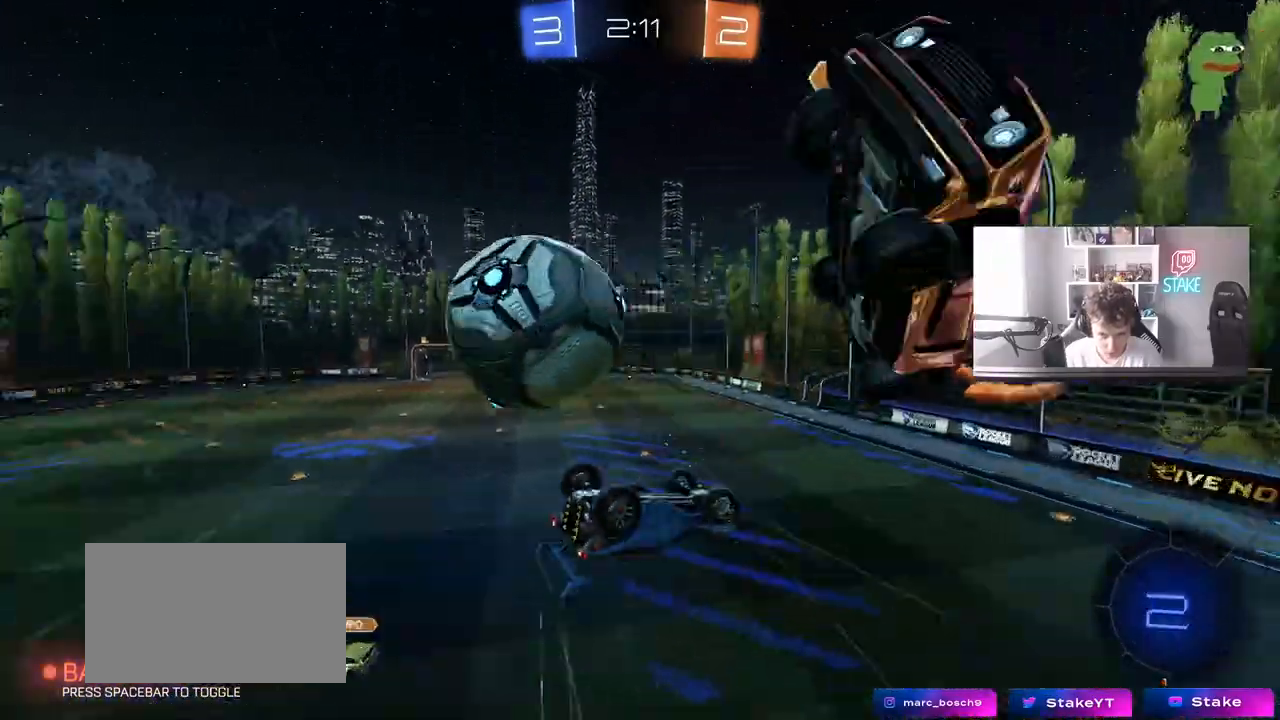
{"keys": ["a", "shift"], "mouse": [], "mouse_move": "still", "events": [[33, "s", "up"], [233, "w", "down"], [317, "space", "down"], [367, "w", "up"], [500, "space", "up"]]}
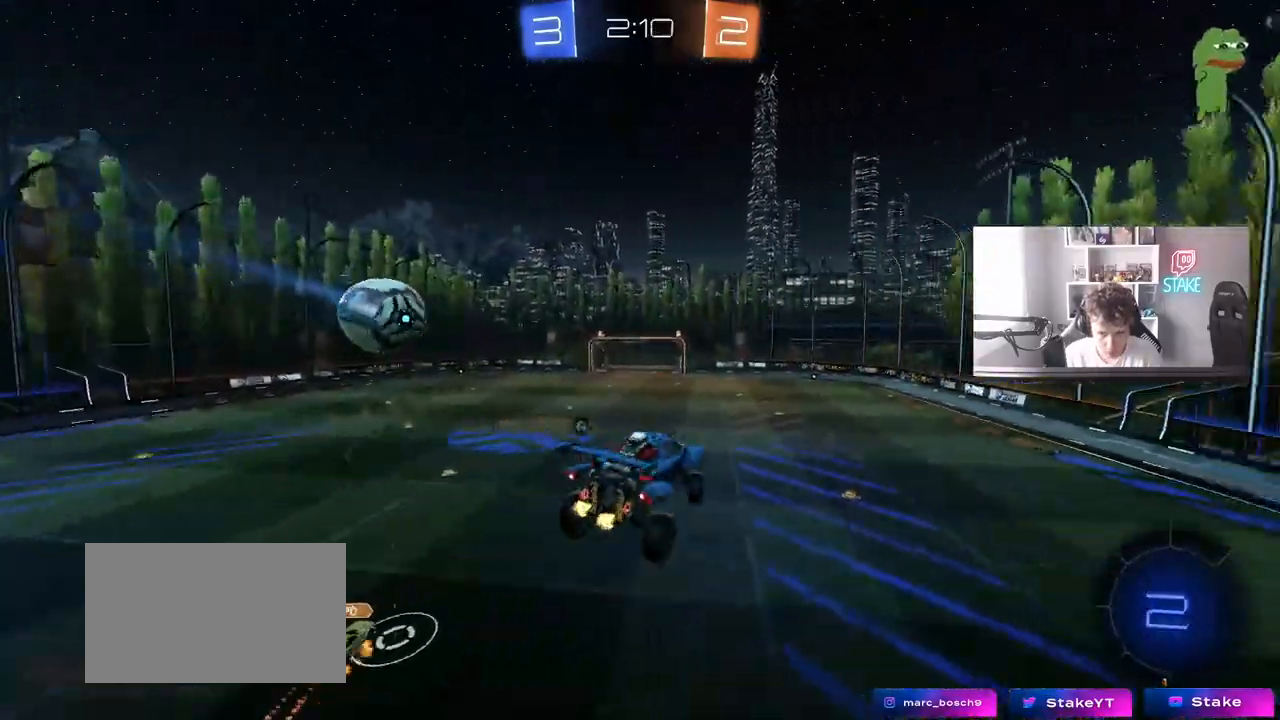
{"keys": ["a"], "mouse": [], "mouse_move": "still", "events": [[50, "a", "up"], [50, "shift", "up"], [100, "s", "down"], [150, "d", "down"], [200, "shift", "down"], [283, "s", "up"], [333, "d", "up"], [333, "shift", "up"], [467, "a", "down"]]}
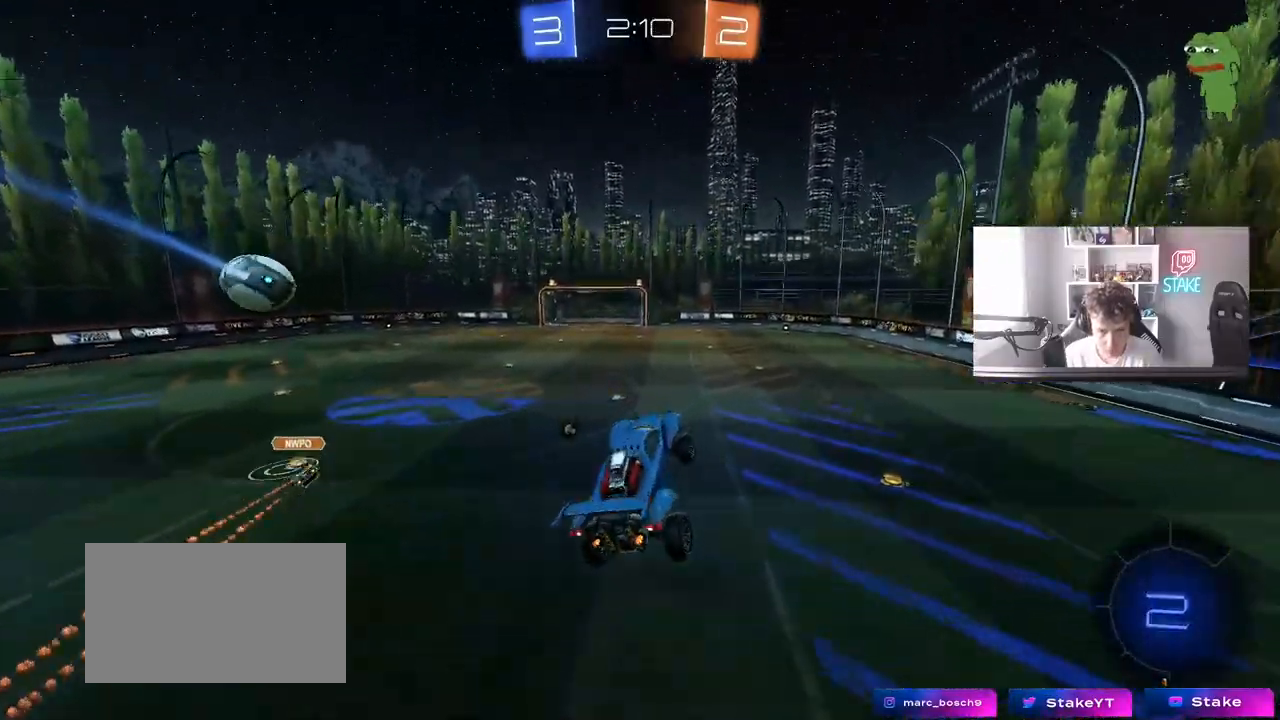
{"keys": [], "mouse": ["left"], "mouse_move": "still", "events": [[17, "a", "up"], [217, "d", "down"], [217, "w", "down"], [250, "d", "up"], [350, "w", "up"], [483, "mouse_left", "down"]]}
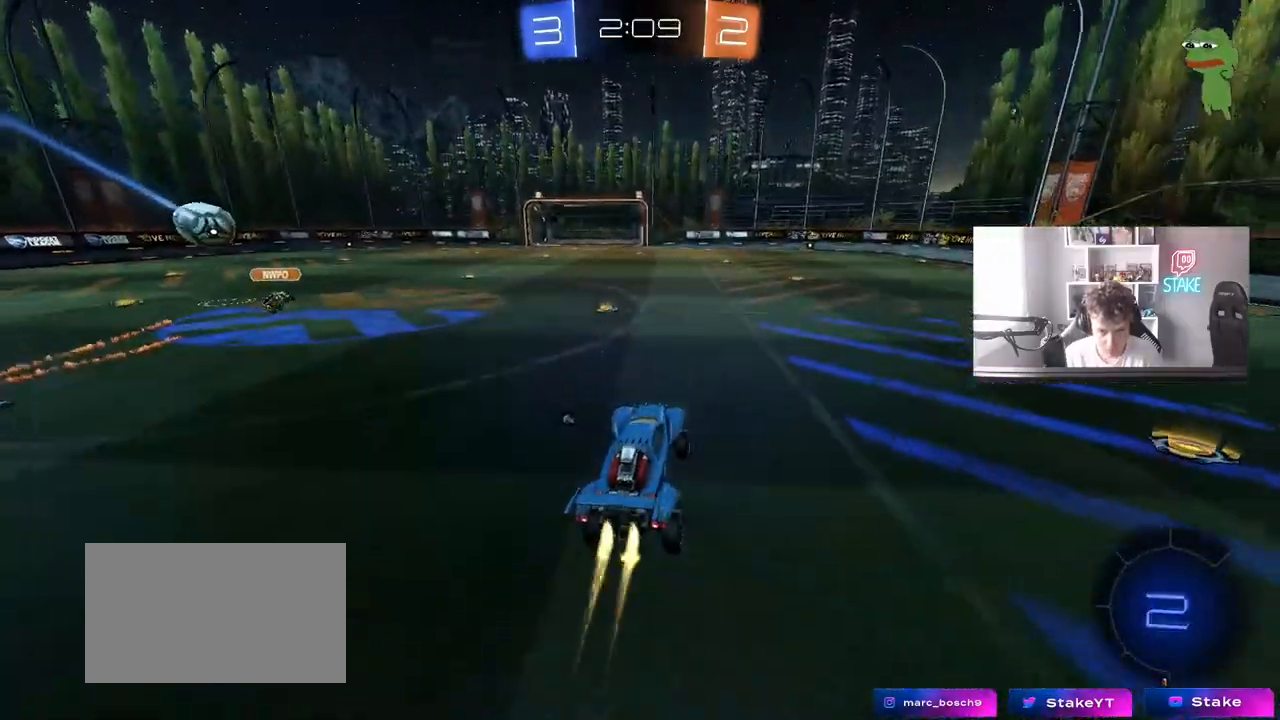
{"keys": ["d", "s", "shift"], "mouse": ["left"], "mouse_move": "still", "events": [[33, "w", "down"], [217, "mouse_right", "down"], [317, "d", "down"], [317, "mouse_right", "up"], [317, "shift", "down"], [367, "mouse_right", "down"], [417, "s", "down"], [417, "w", "up"], [500, "mouse_right", "up"]]}
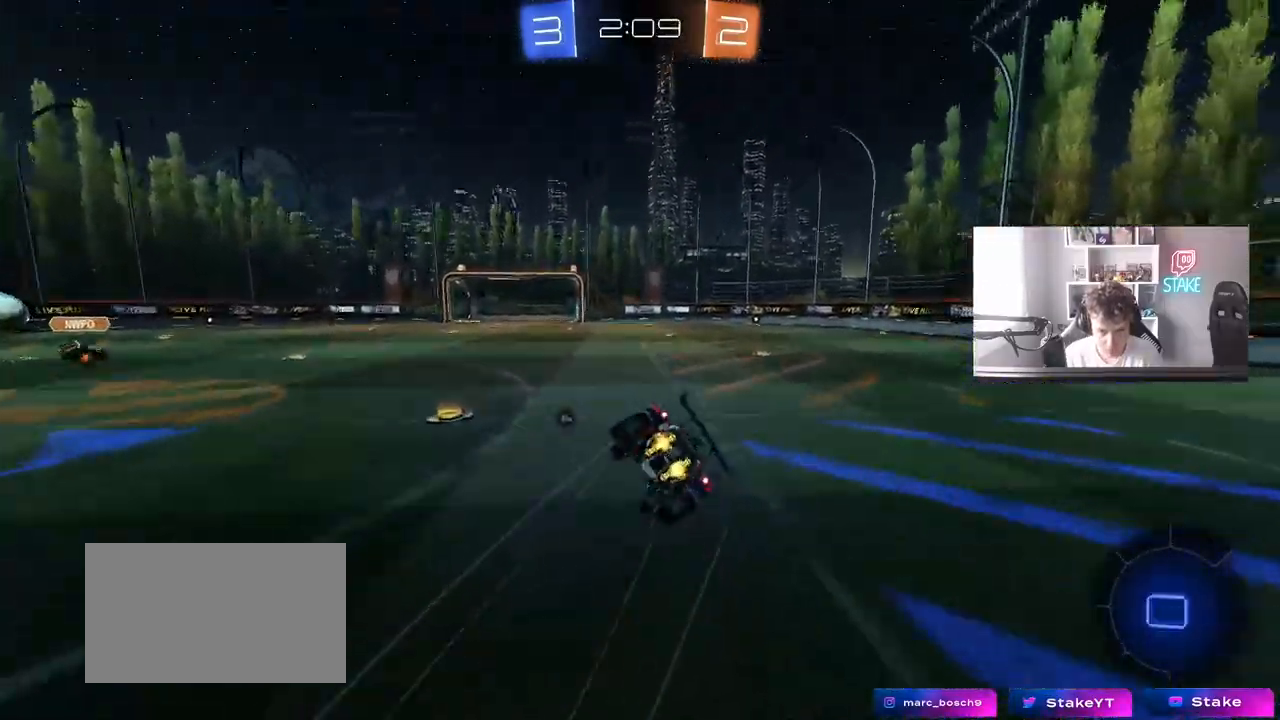
{"keys": ["d", "s", "shift"], "mouse": ["left"], "mouse_move": "still", "events": [[50, "space", "down"], [200, "s", "up"], [200, "space", "up"], [383, "s", "down"]]}
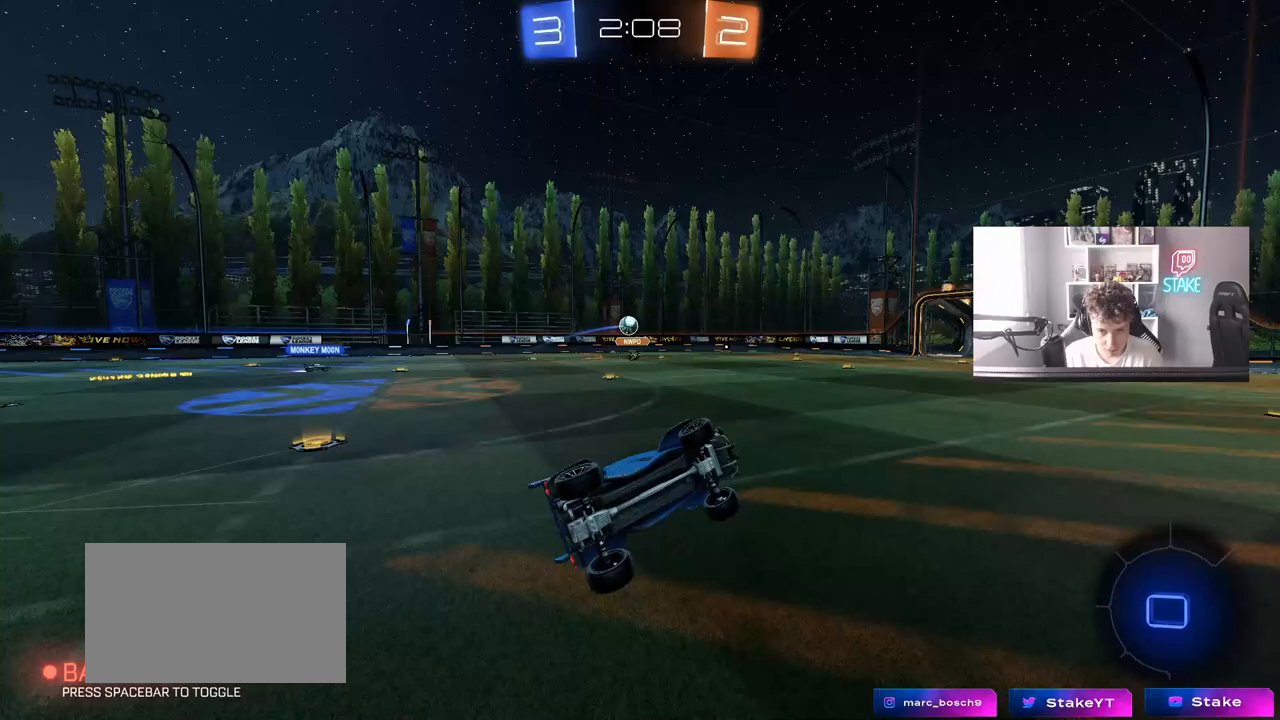
{"keys": ["w"], "mouse": ["left"], "mouse_move": "still", "events": [[67, "s", "up"], [117, "shift", "up"], [117, "space", "down"], [217, "w", "down"], [267, "space", "up"], [300, "d", "up"]]}
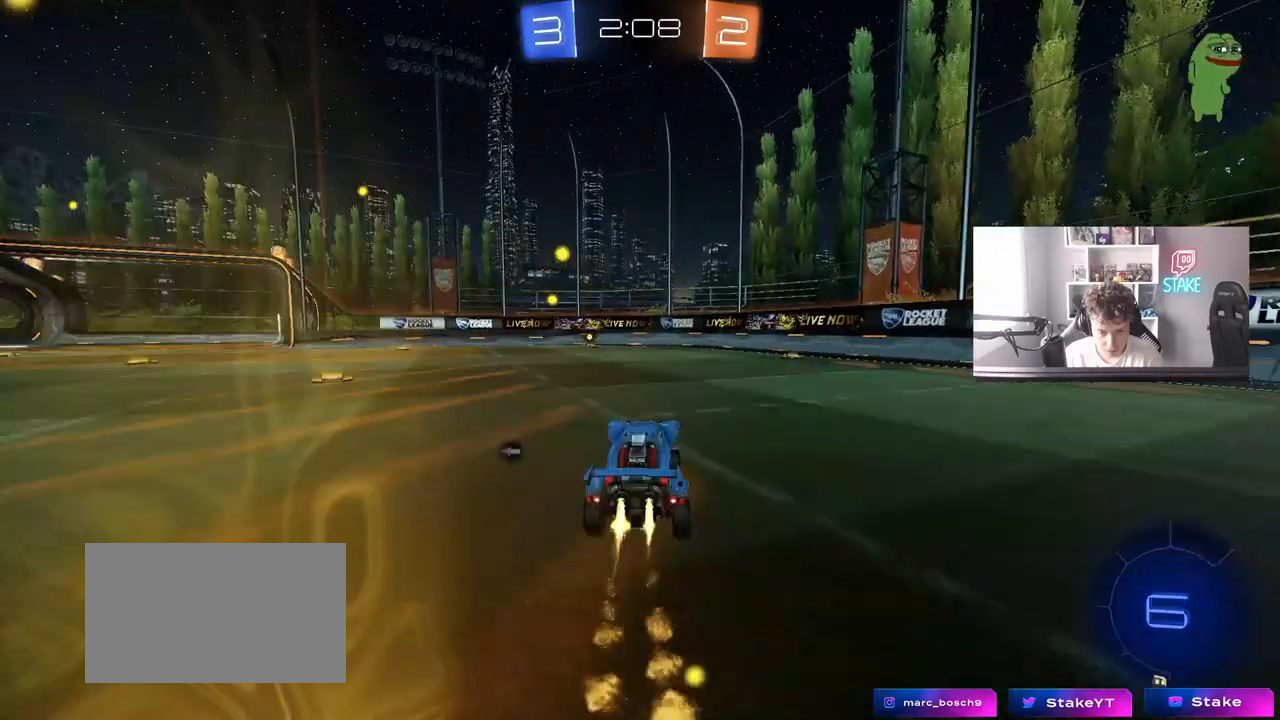
{"keys": ["w"], "mouse": ["left"], "mouse_move": "still", "events": []}
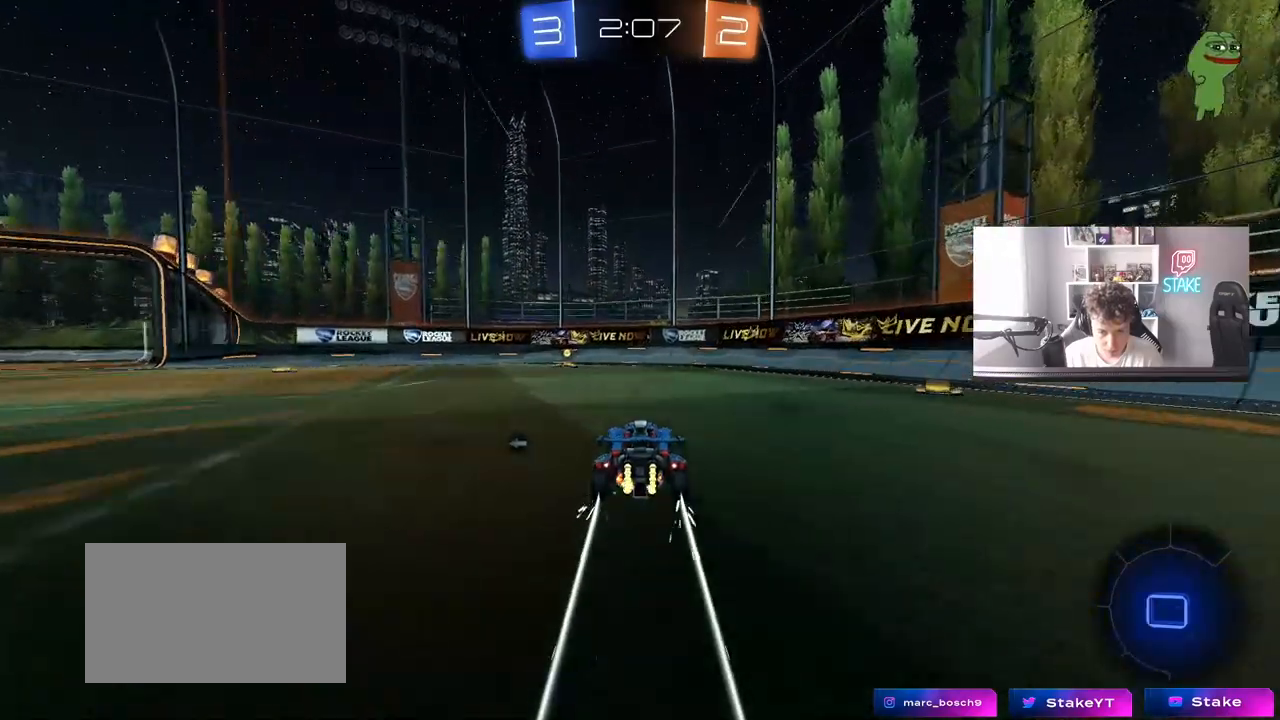
{"keys": ["a", "shift", "w"], "mouse": [], "mouse_move": "still", "events": [[50, "space", "down"], [100, "mouse_left", "up"], [250, "space", "up"], [283, "mouse_left", "down"], [383, "a", "down"], [383, "shift", "down"], [483, "mouse_left", "up"]]}
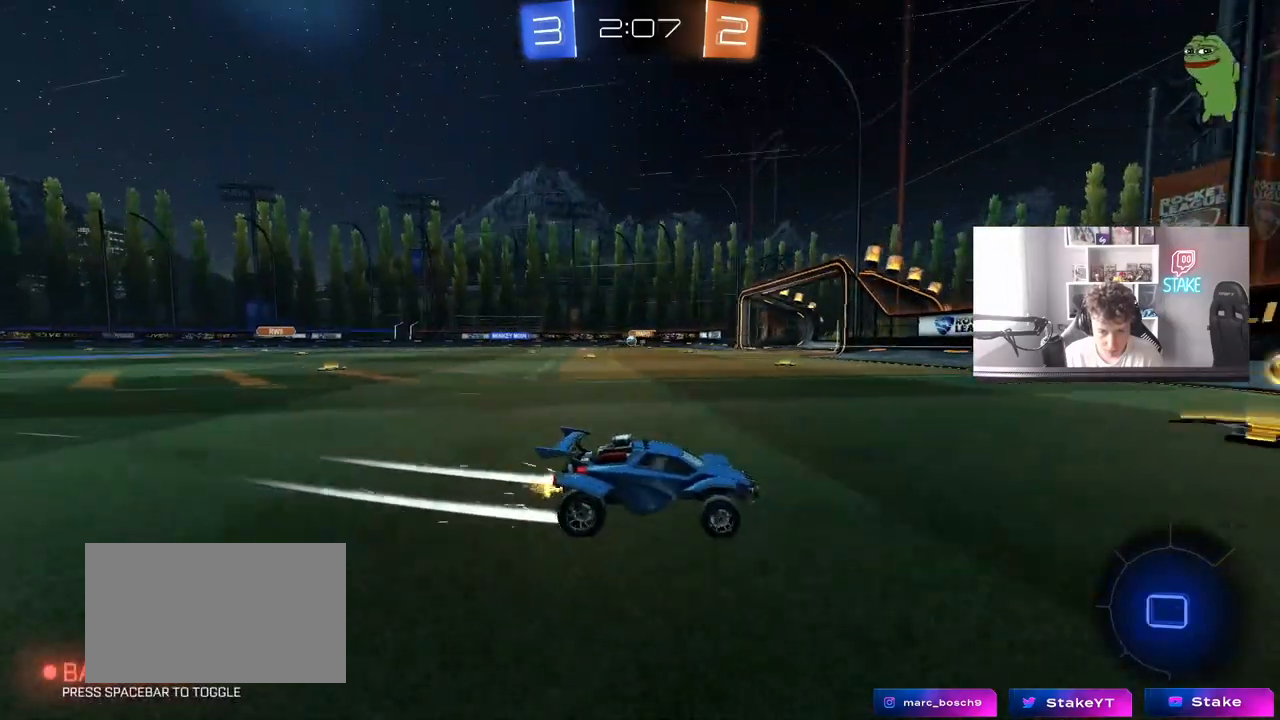
{"keys": ["a", "w"], "mouse": [], "mouse_move": "still", "events": [[67, "shift", "up"]]}
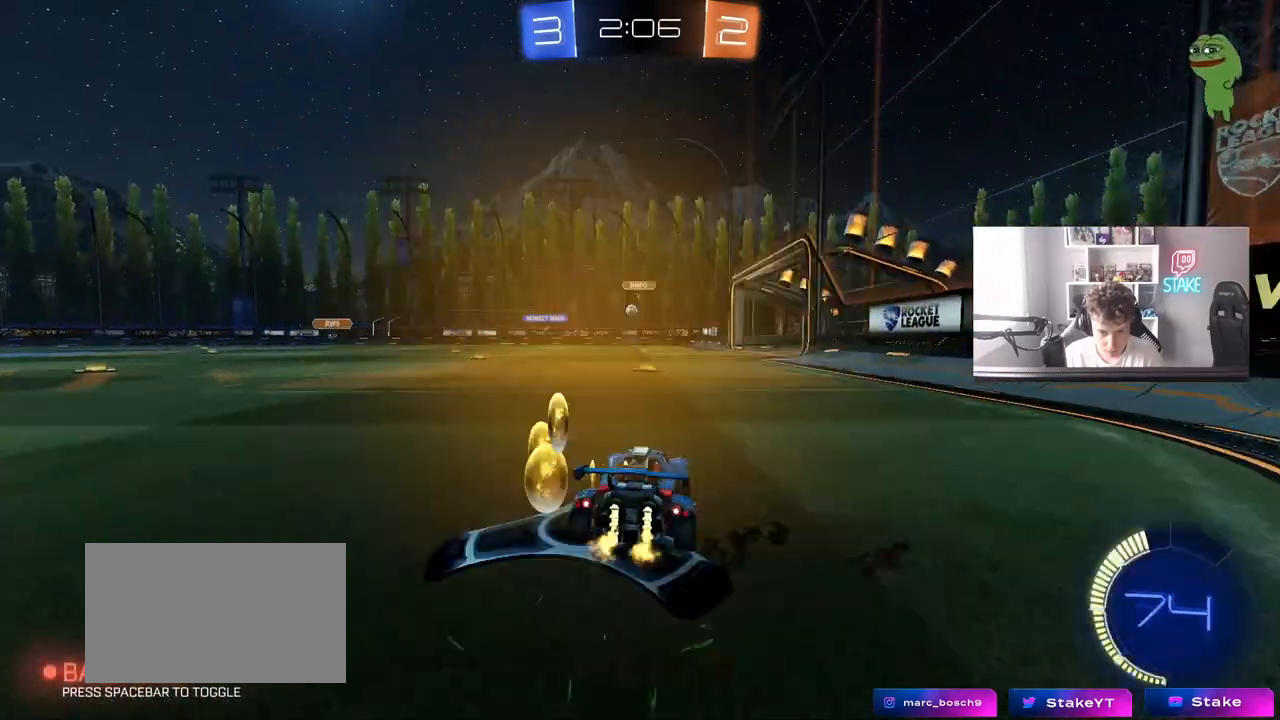
{"keys": ["a", "w"], "mouse": ["left"], "mouse_move": "still", "events": [[133, "mouse_left", "down"], [233, "a", "up"], [233, "d", "down"], [367, "d", "up"], [467, "a", "down"]]}
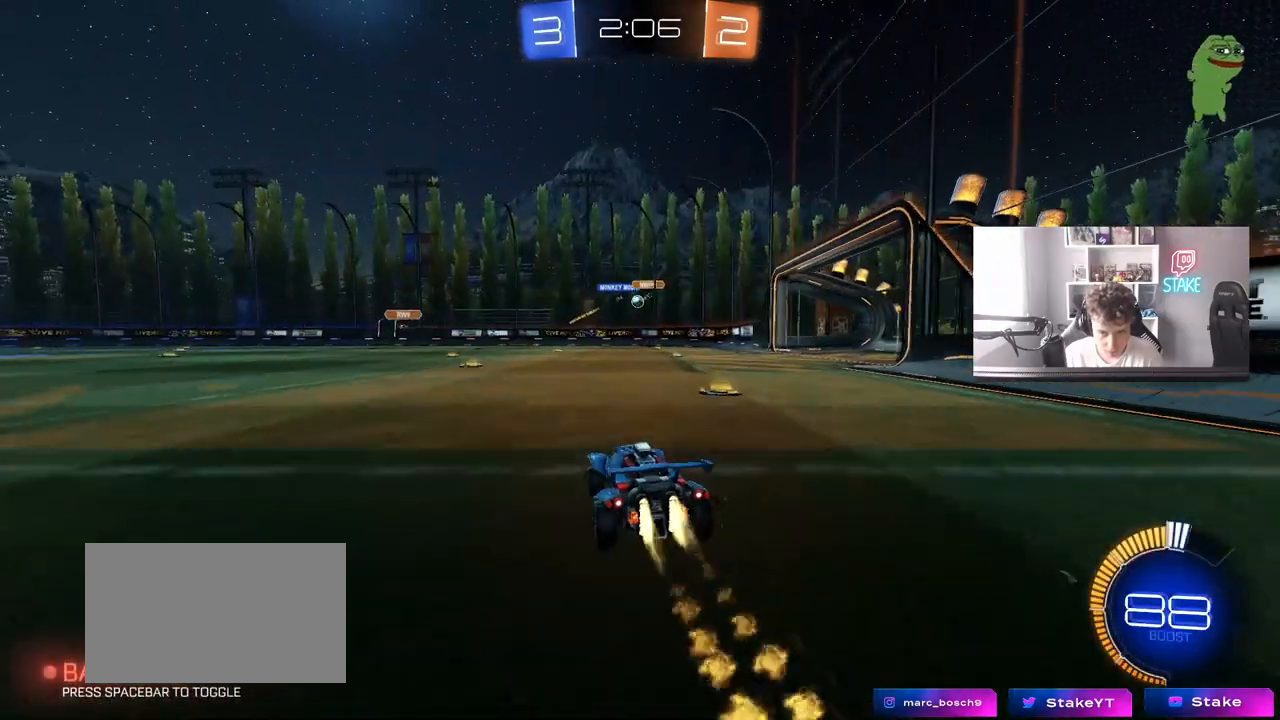
{"keys": ["w"], "mouse": ["left"], "mouse_move": "still", "events": [[100, "a", "up"], [100, "mouse_left", "up"], [200, "a", "down"], [250, "a", "up"], [283, "d", "down"], [283, "mouse_left", "down"], [383, "d", "up"]]}
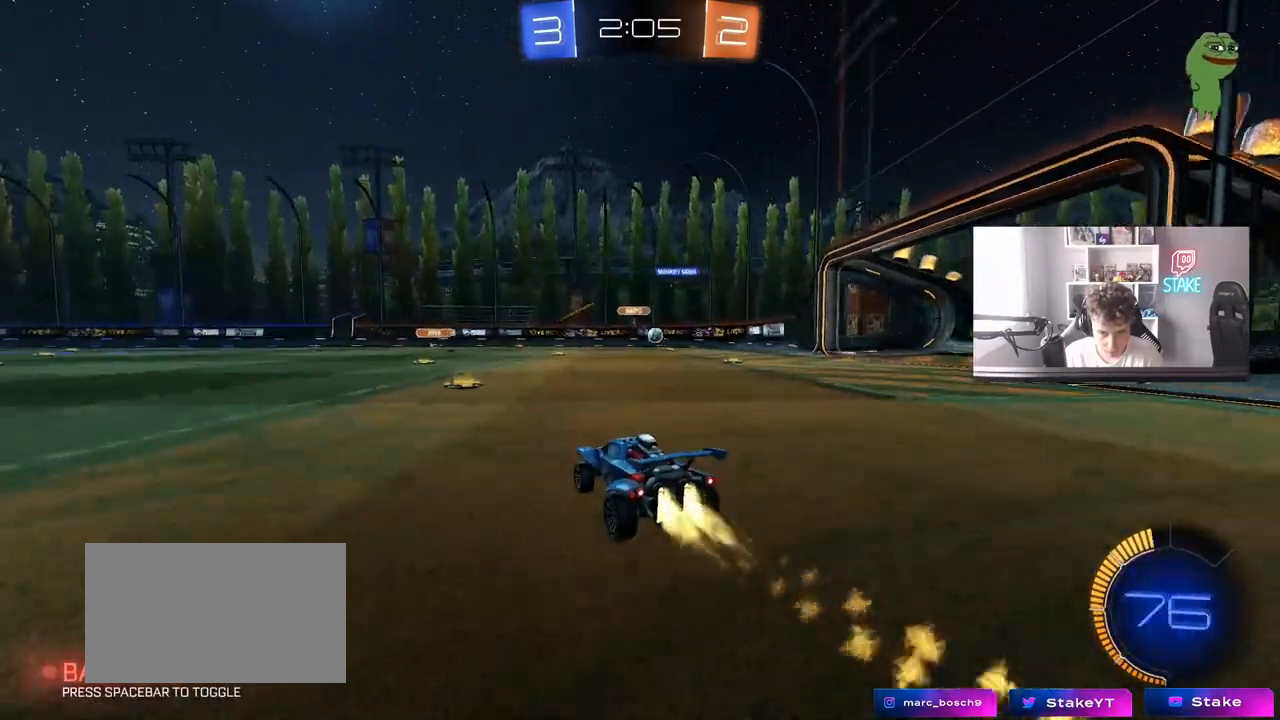
{"keys": ["a", "w"], "mouse": [], "mouse_move": "still", "events": [[17, "a", "down"], [67, "mouse_left", "up"], [167, "a", "up"], [217, "d", "down"], [267, "d", "up"], [300, "a", "down"], [350, "shift", "down"], [450, "shift", "up"]]}
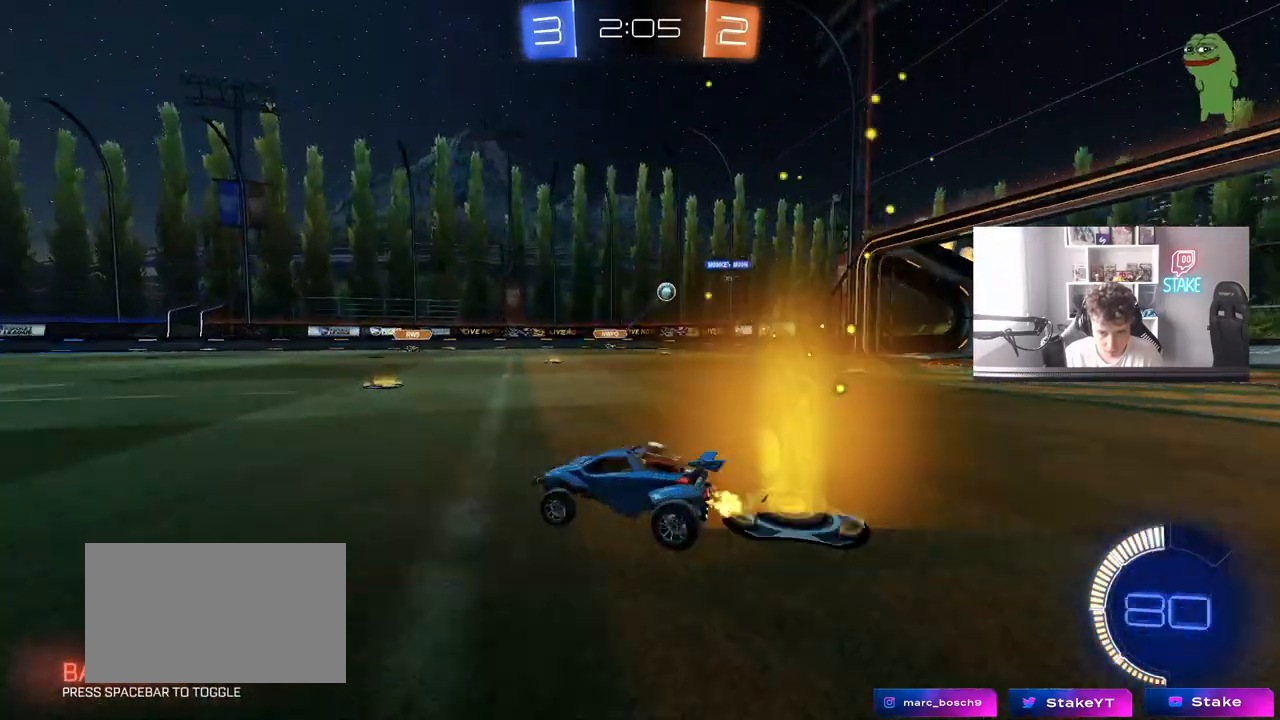
{"keys": ["d", "w"], "mouse": [], "mouse_move": "still", "events": [[183, "a", "up"], [183, "d", "down"], [217, "shift", "down"], [467, "shift", "up"]]}
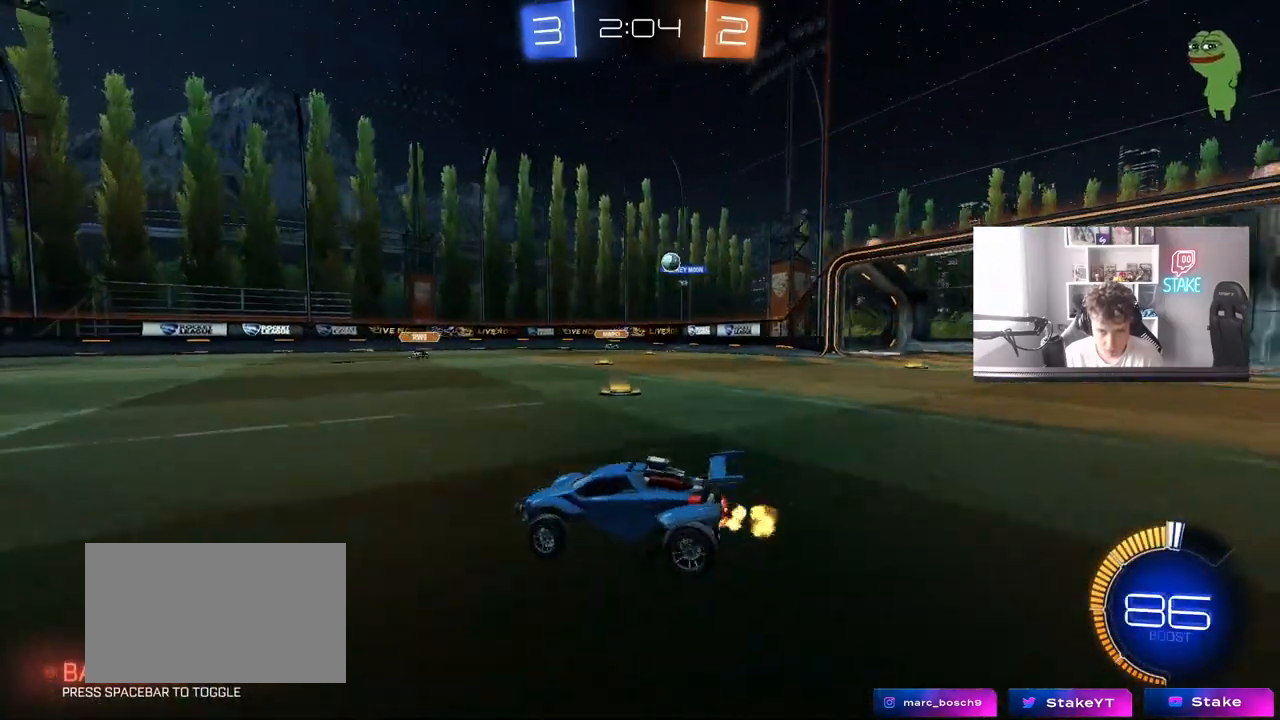
{"keys": ["d", "s"], "mouse": [], "mouse_move": "still", "events": [[383, "w", "up"], [467, "s", "down"]]}
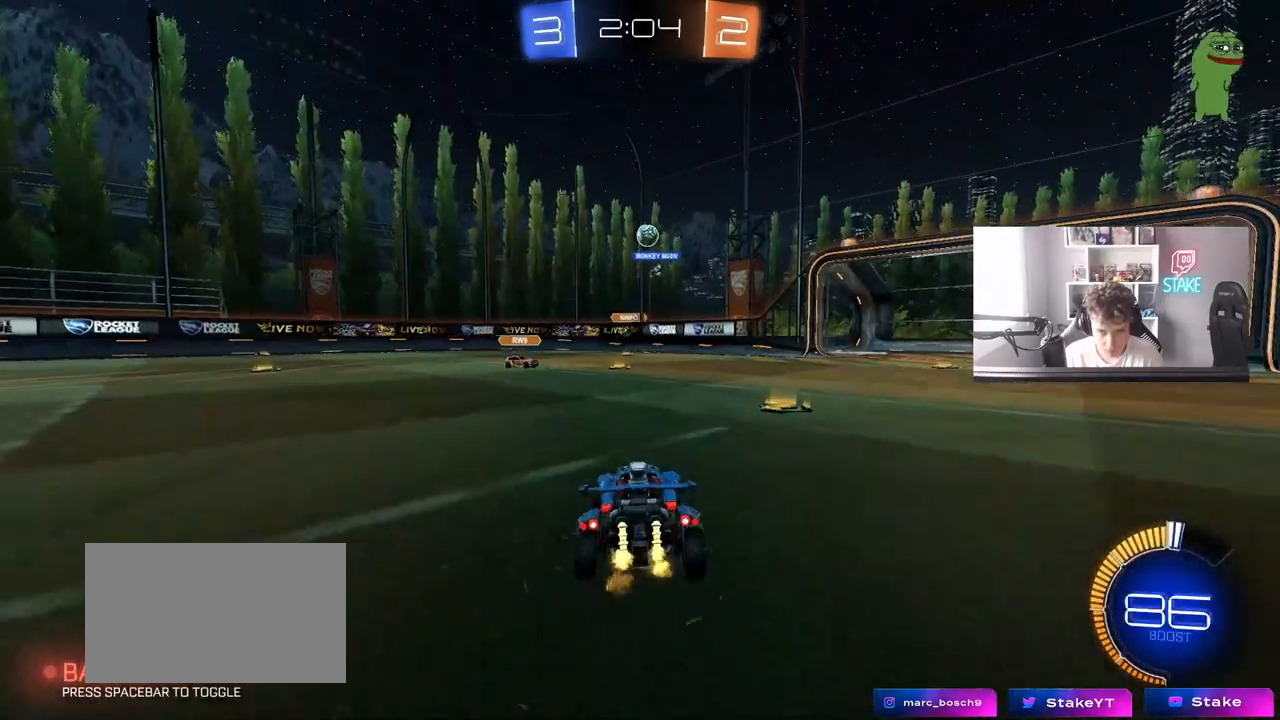
{"keys": ["a", "w"], "mouse": [], "mouse_move": "still", "events": [[117, "s", "up"], [167, "d", "up"], [250, "a", "down"], [250, "w", "down"]]}
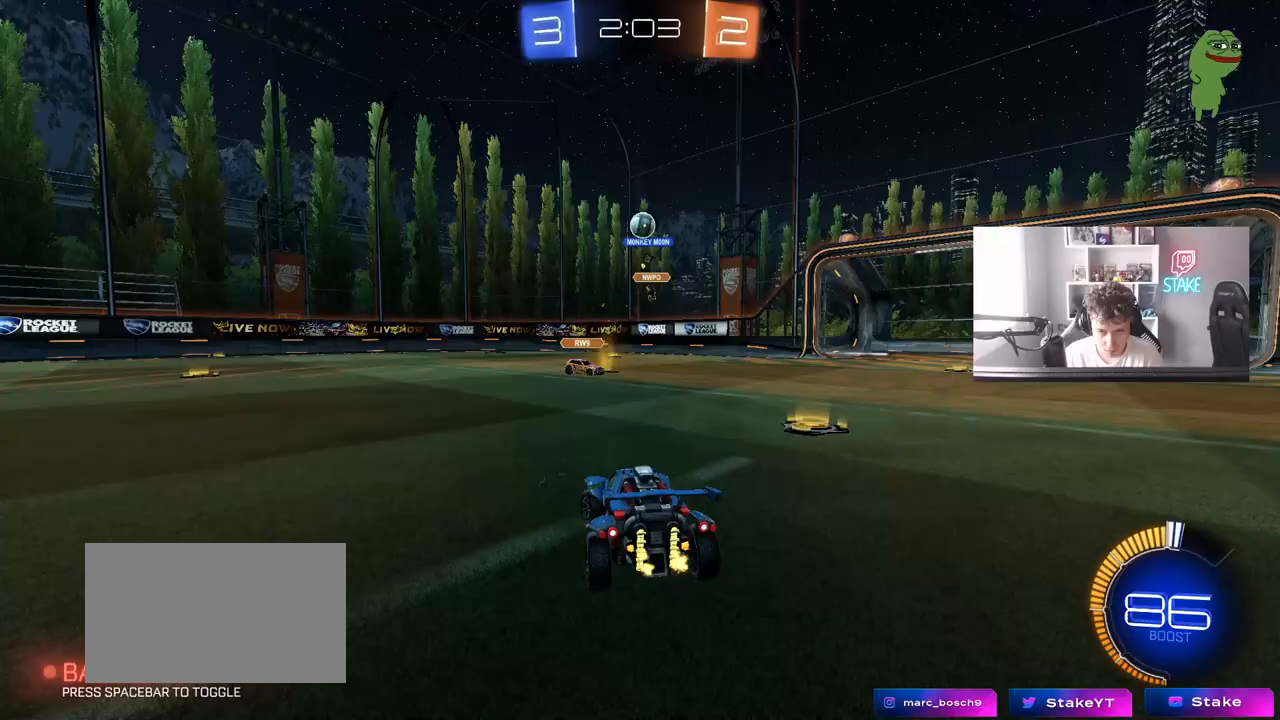
{"keys": ["a", "w"], "mouse": [], "mouse_move": "still", "events": [[83, "a", "up"], [233, "a", "down"], [367, "shift", "down"], [417, "shift", "up"]]}
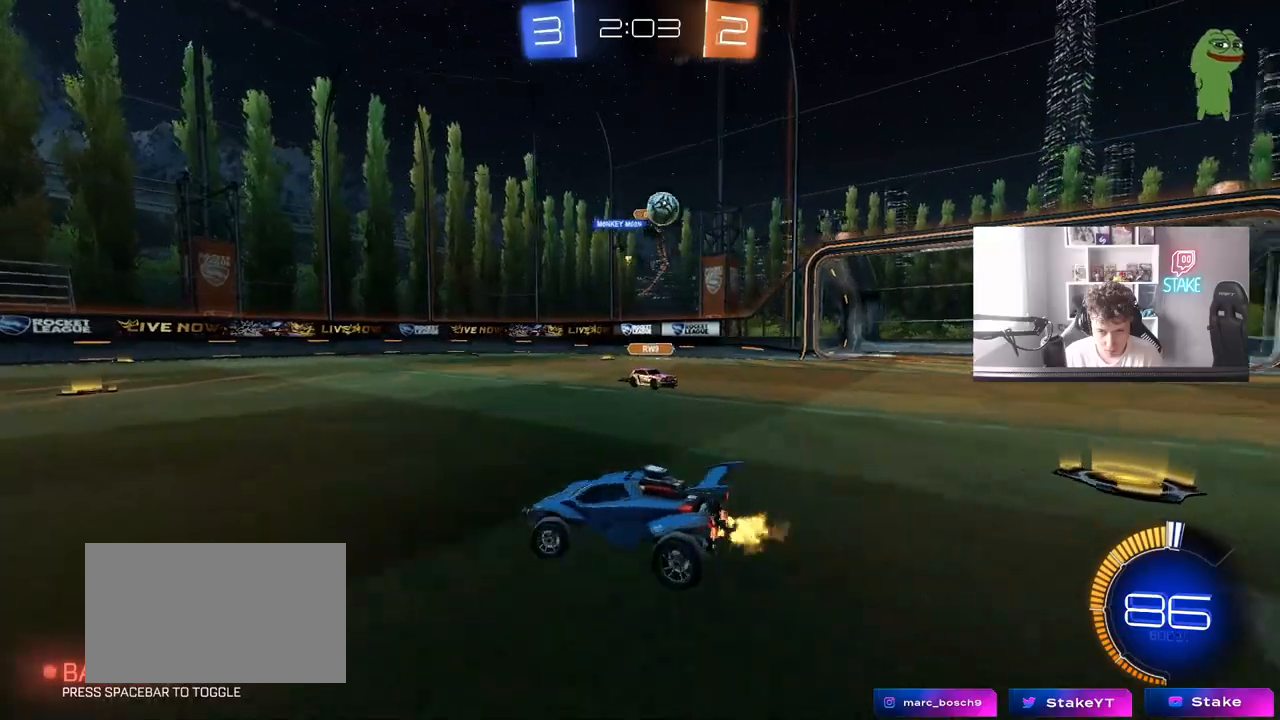
{"keys": ["a", "w"], "mouse": [], "mouse_move": "still", "events": [[50, "shift", "down"], [150, "shift", "up"], [283, "shift", "down"], [383, "shift", "up"]]}
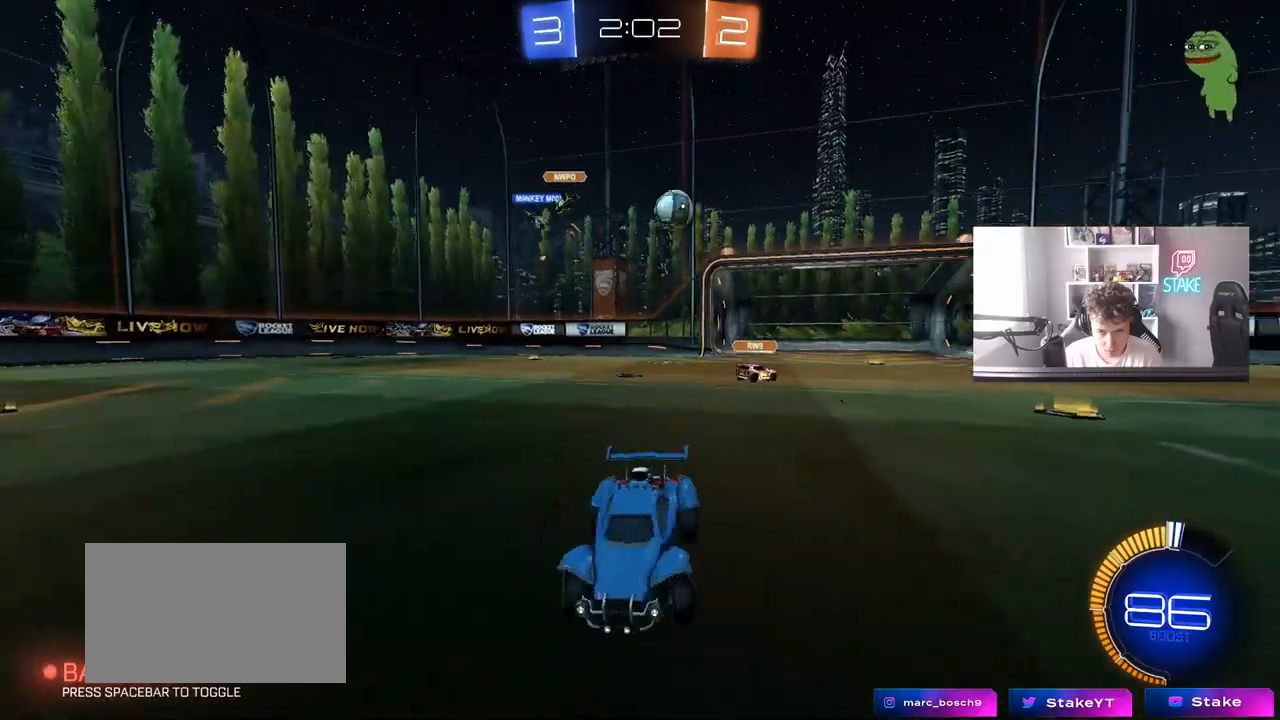
{"keys": ["a", "w"], "mouse": [], "mouse_move": "still", "events": [[67, "shift", "down"], [167, "shift", "up"], [250, "mouse_left", "down"], [483, "mouse_left", "up"]]}